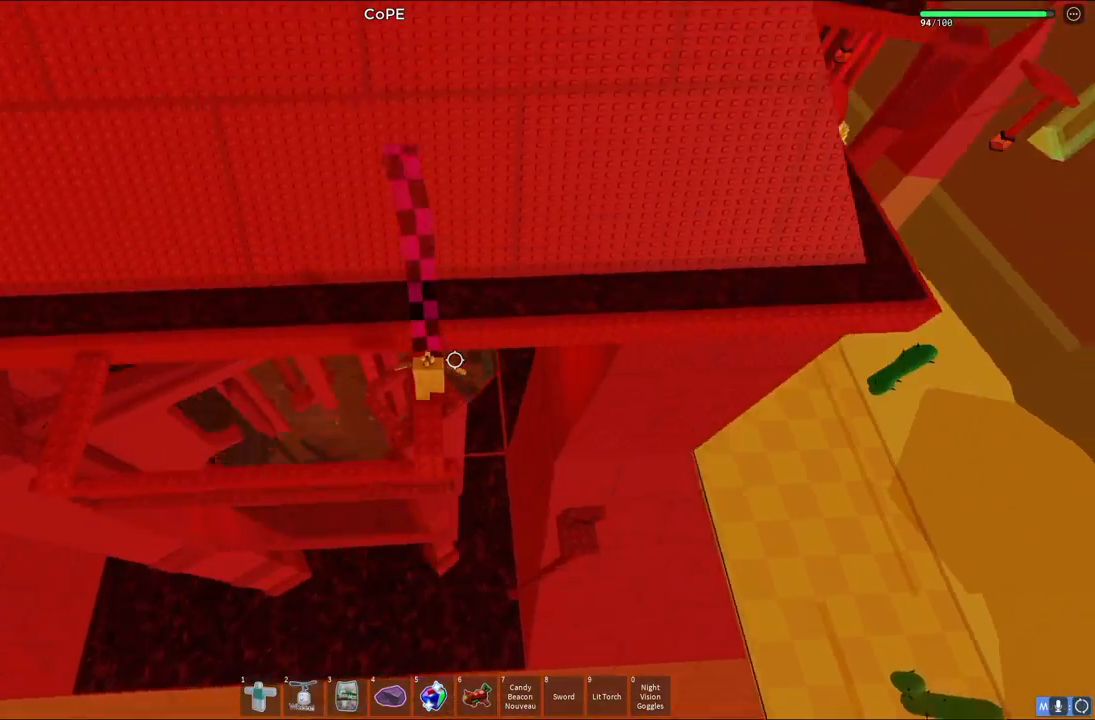
Gameplay with keyboard; each line is a JSON object with the keys held at the frame after it. "events" lists presses ("down") and releases ("up") of "a", "ctrl", "d", "e", "q", "s", "shift", "space" and "w" between this image and that frame as [ms after this image, input, new state], when the widget could be followed in between. No other keys are recorded. Mouse input is not recorded.
{"keys": [], "events": [[417, "shift", "down"], [483, "shift", "up"]]}
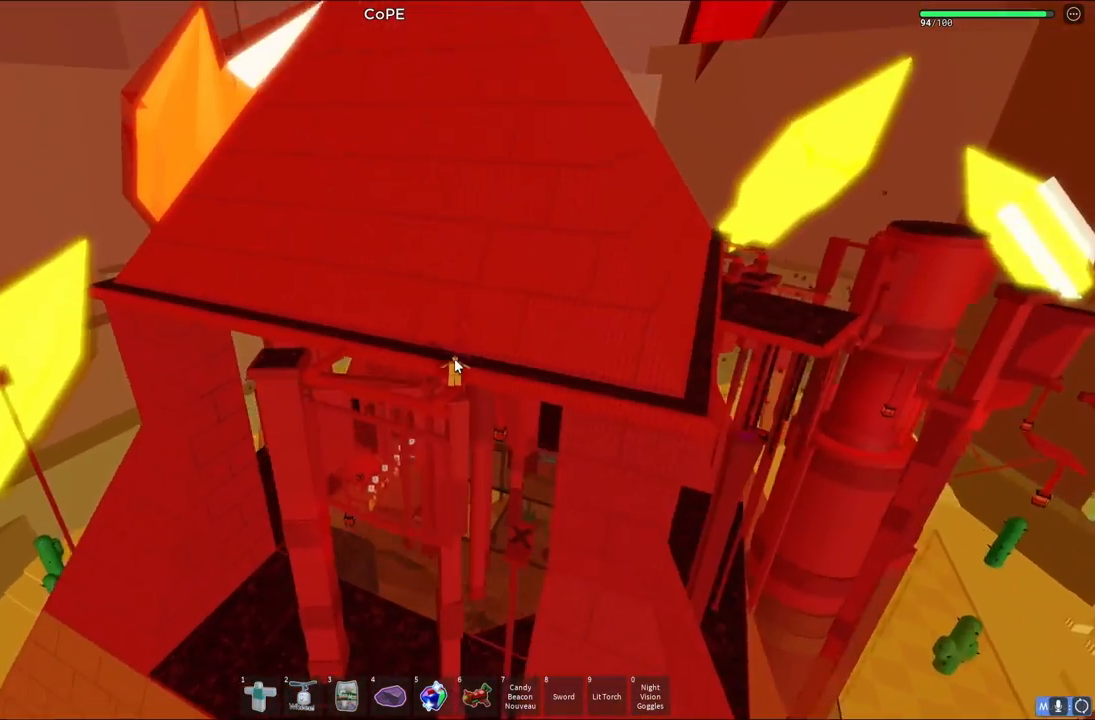
{"keys": [], "events": []}
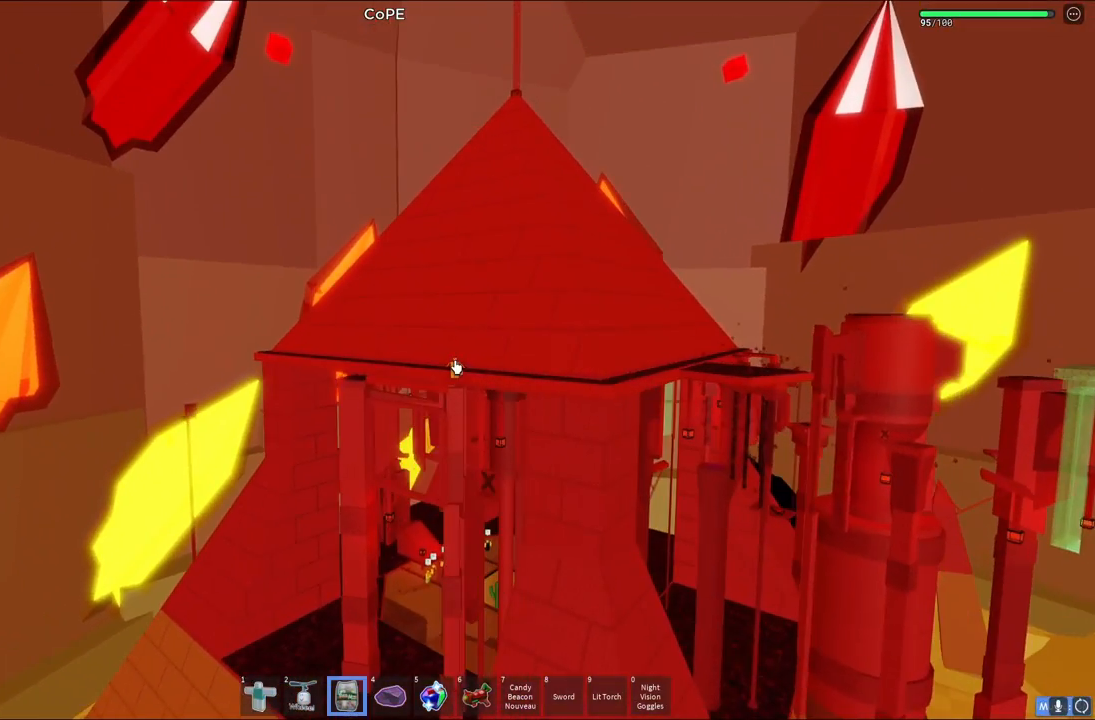
{"keys": [], "events": []}
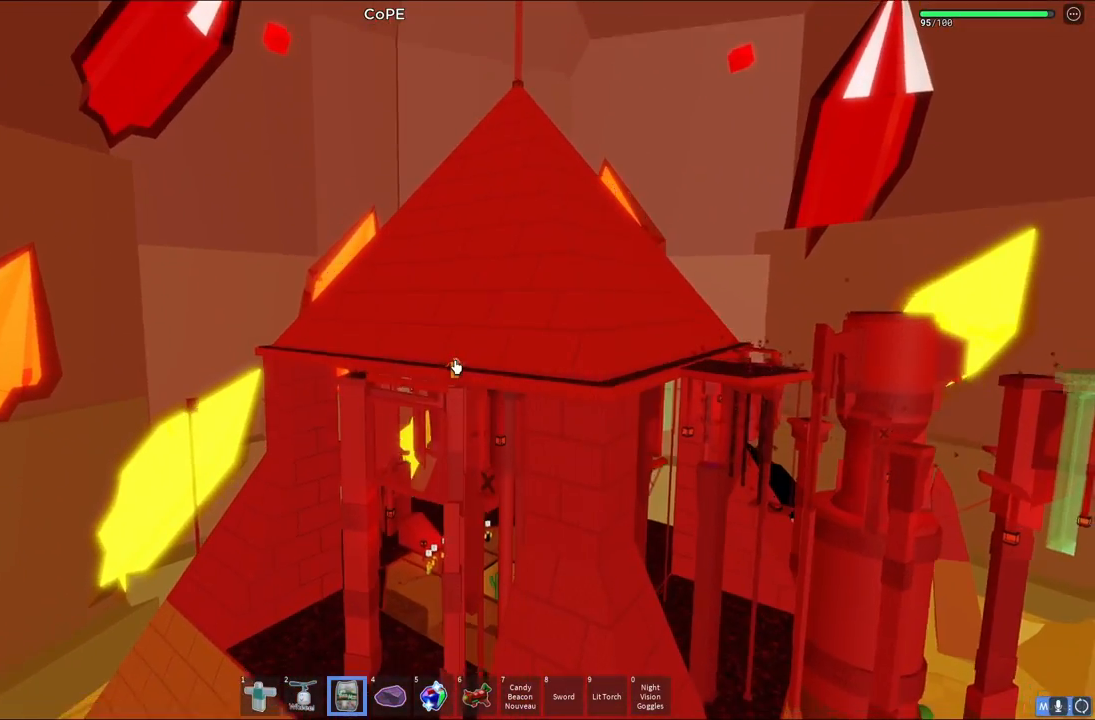
{"keys": [], "events": []}